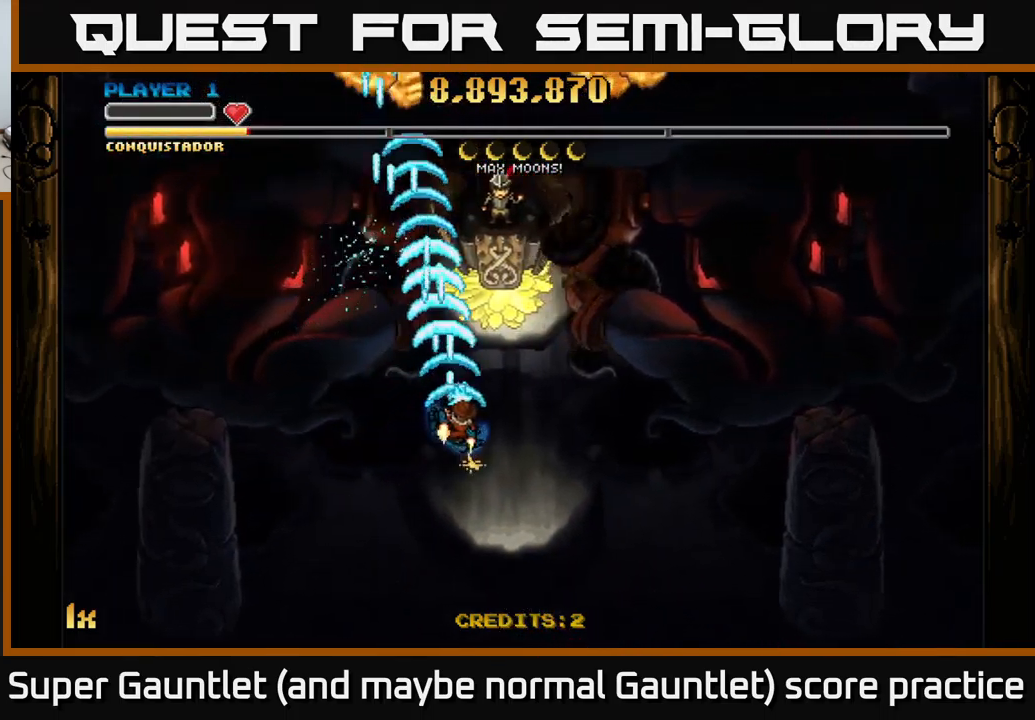
Gameplay with a controller (Xbox layout); each line is a JSON object with the inputs held at the frame after it. "events" lists button and stick changes between this image and that frame as [ms after this image, input, new state], when the widget could be followed in between.
{"buttons": ["A"], "left_stick": "down-left", "right_stick": "center", "events": [[84, "left_stick", "down-right"], [284, "left_stick", "down-left"]]}
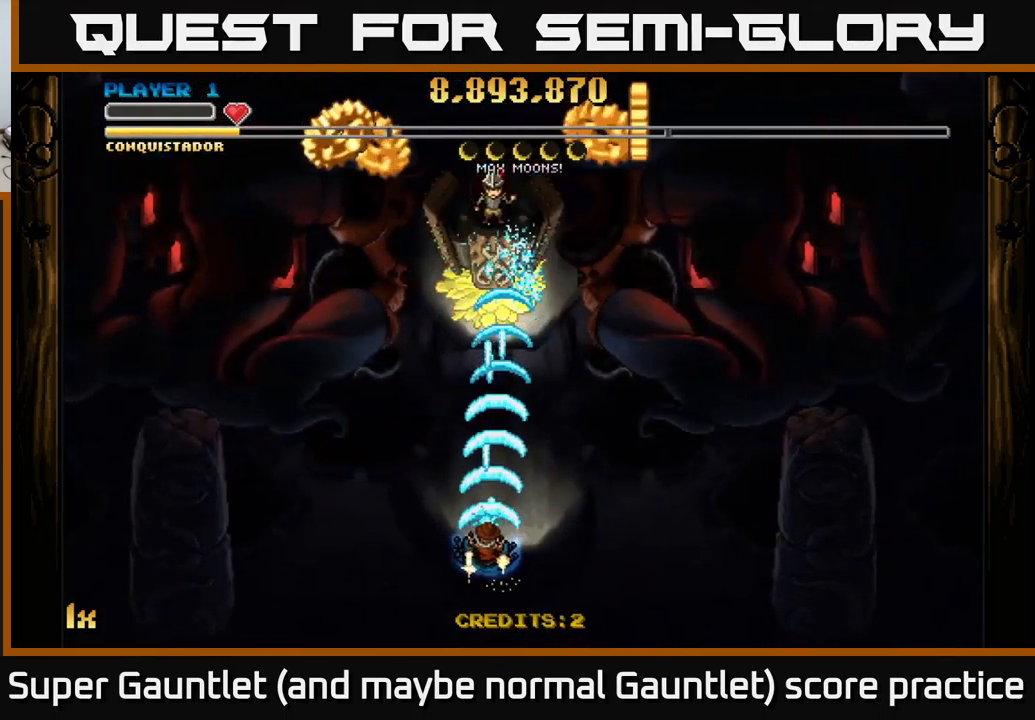
{"buttons": ["A"], "left_stick": "down", "right_stick": "center", "events": [[184, "left_stick", "left"], [367, "left_stick", "up-left"], [467, "left_stick", "down"]]}
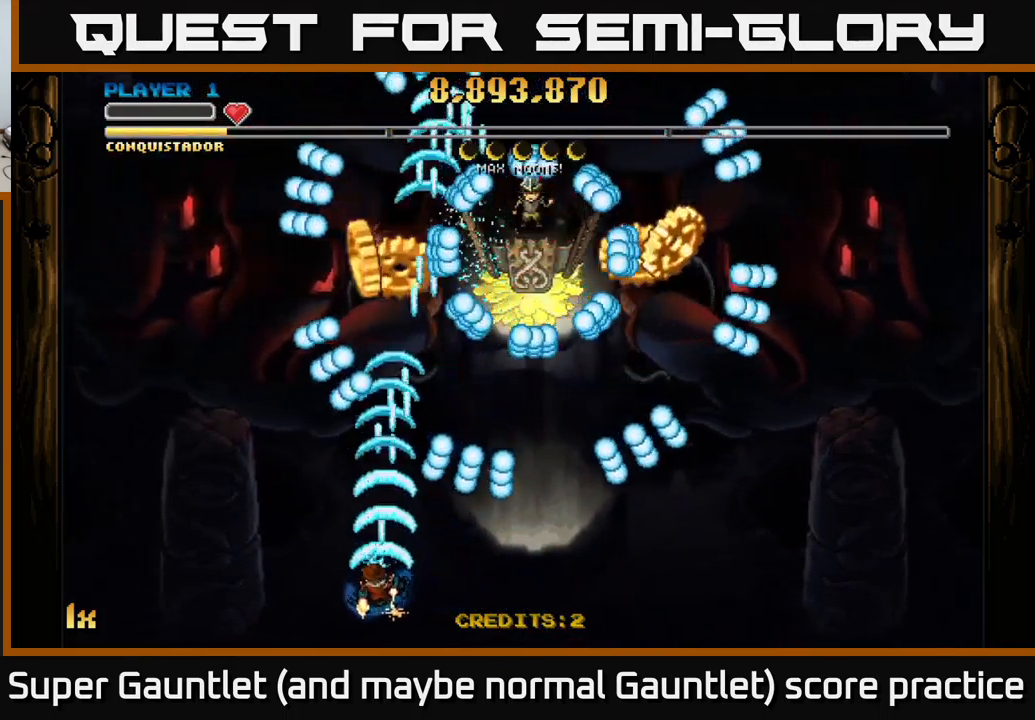
{"buttons": ["A"], "left_stick": "down-right", "right_stick": "center", "events": [[34, "left_stick", "left"], [134, "left_stick", "up"], [334, "left_stick", "down-right"]]}
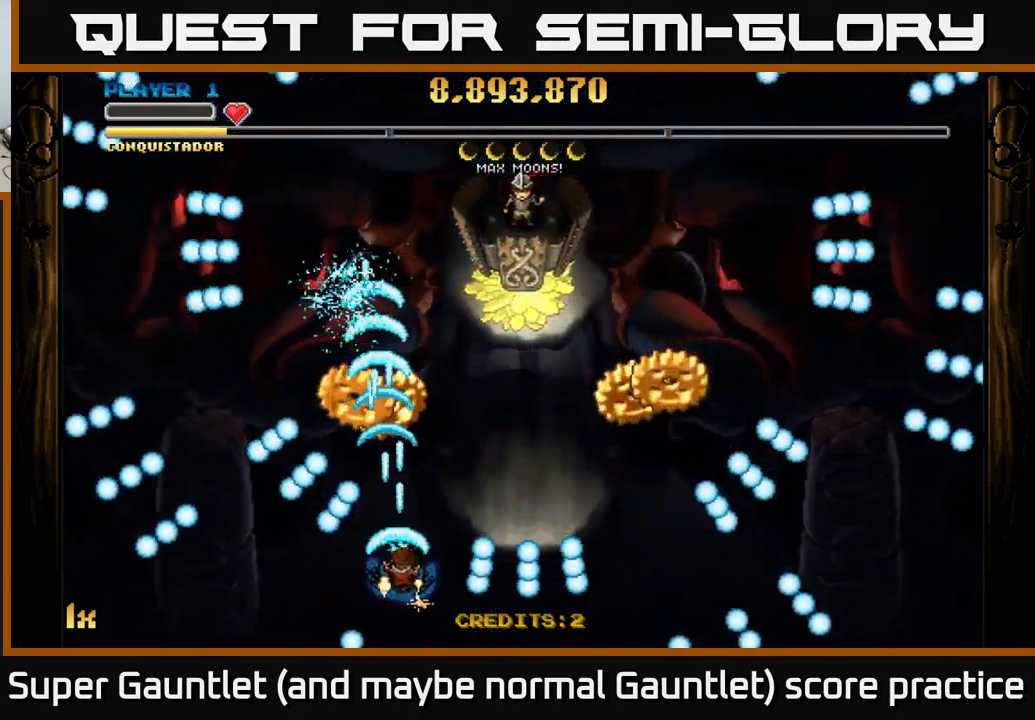
{"buttons": ["A", "L1"], "left_stick": "down-right", "right_stick": "center", "events": [[67, "left_stick", "up"], [267, "left_stick", "down-right"], [450, "L1", "down"]]}
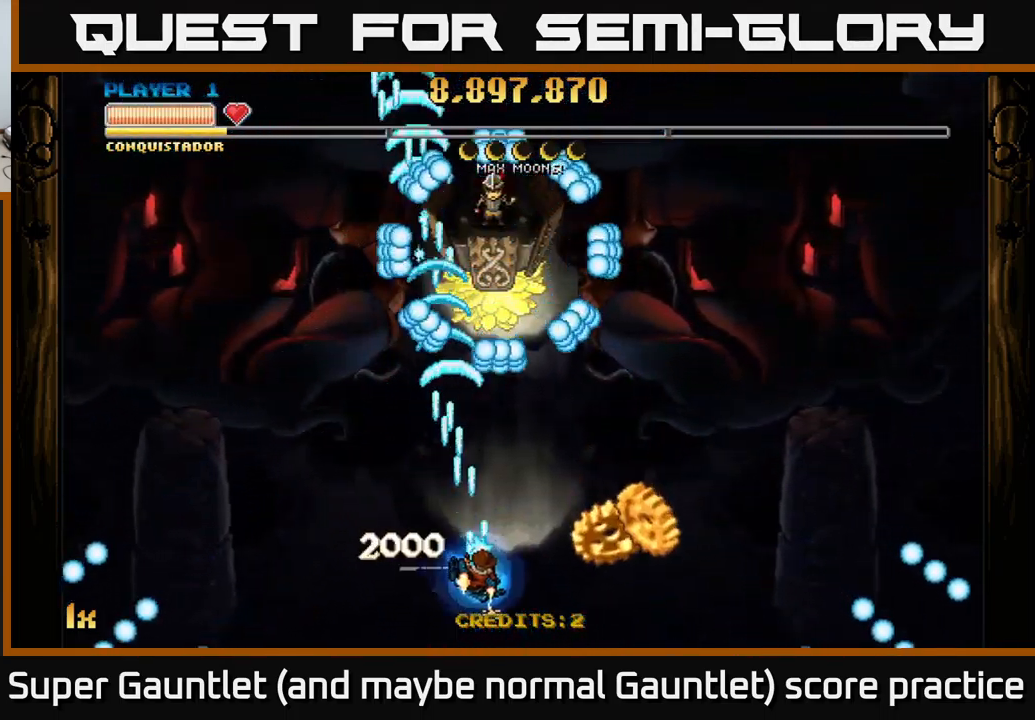
{"buttons": ["A", "L1"], "left_stick": "up-left", "right_stick": "center", "events": [[134, "left_stick", "right"], [167, "L1", "up"], [317, "left_stick", "left"], [467, "left_stick", "up-left"], [500, "L1", "down"]]}
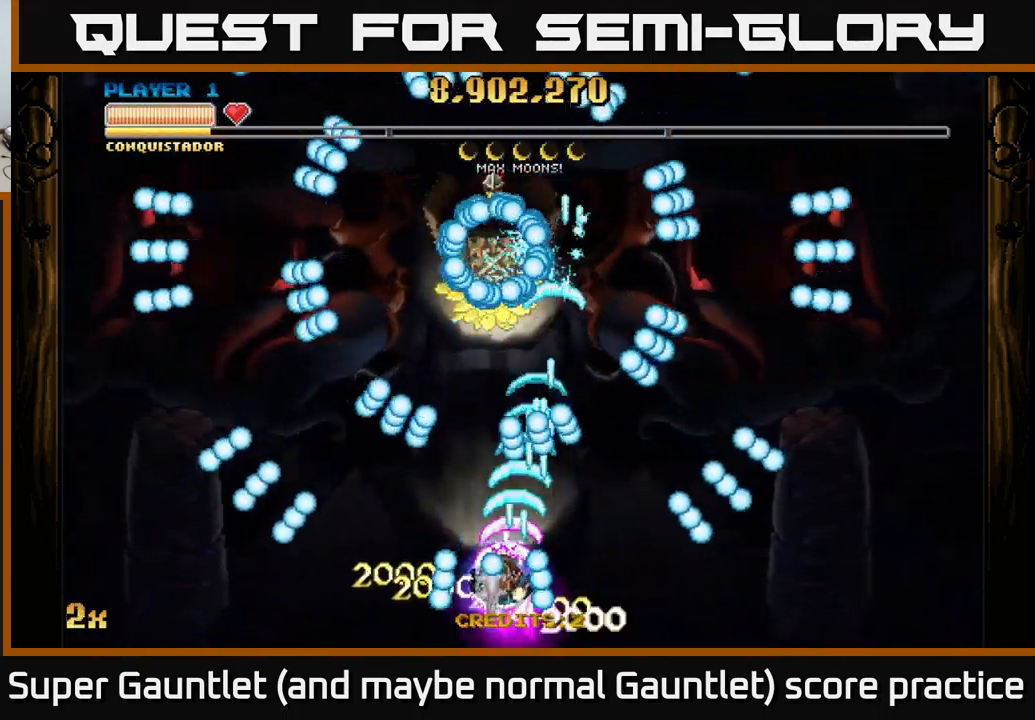
{"buttons": ["A"], "left_stick": "up-right", "right_stick": "center", "events": [[117, "left_stick", "up"], [167, "L1", "up"], [350, "left_stick", "up-right"]]}
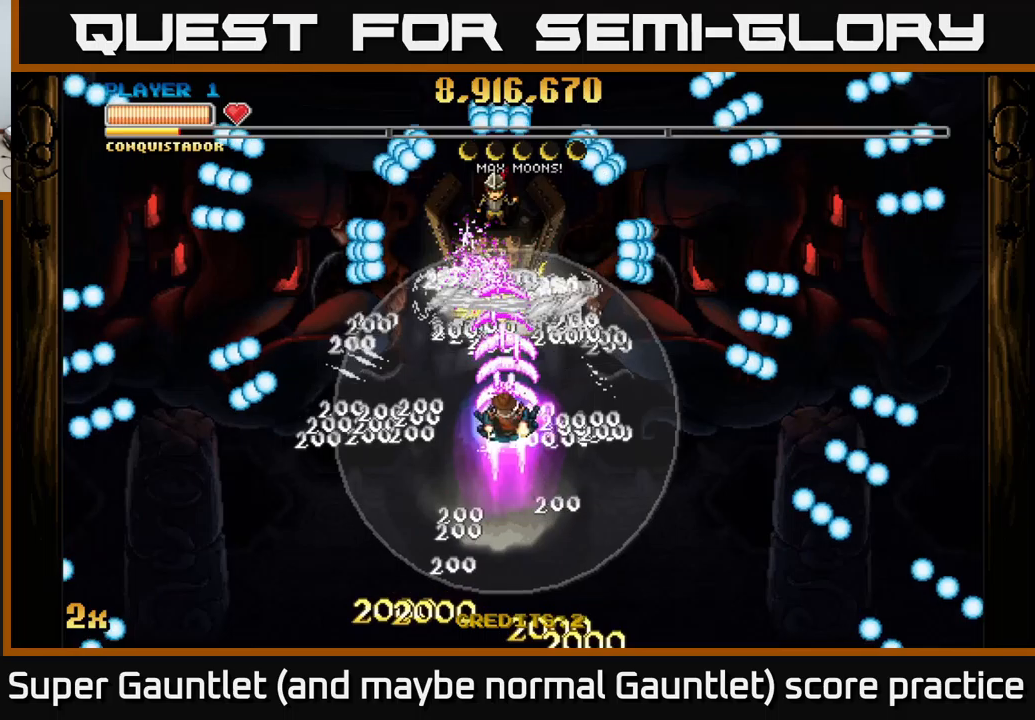
{"buttons": ["A"], "left_stick": "center", "right_stick": "center", "events": [[50, "left_stick", "up-left"], [116, "left_stick", "up"], [366, "left_stick", "center"]]}
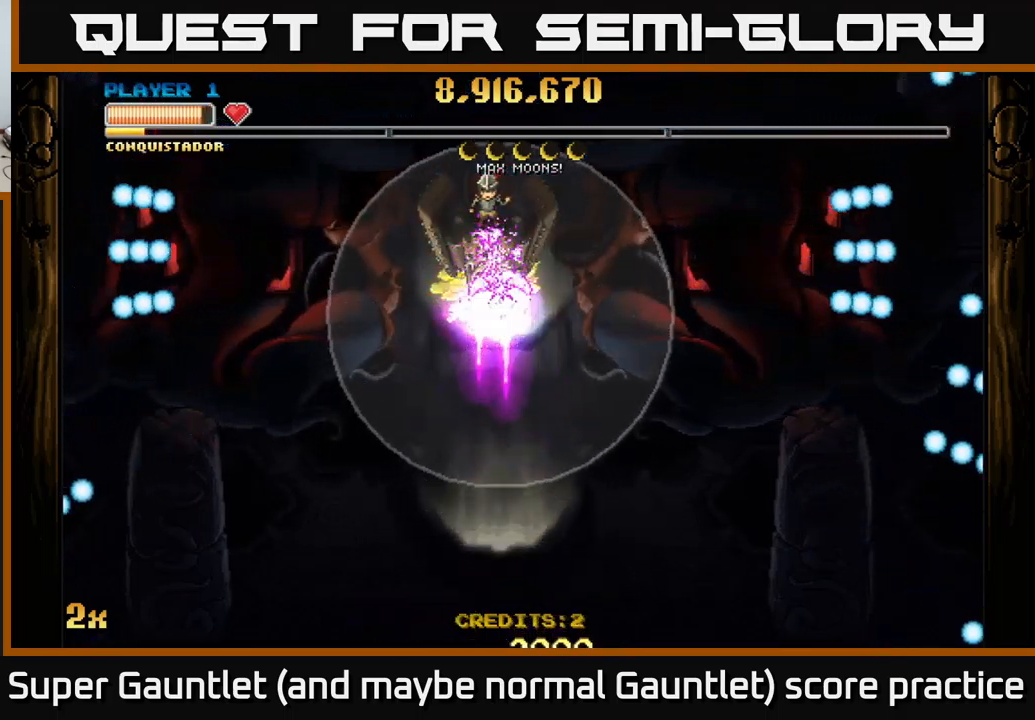
{"buttons": ["A"], "left_stick": "center", "right_stick": "center", "events": [[216, "left_stick", "up"], [333, "left_stick", "center"]]}
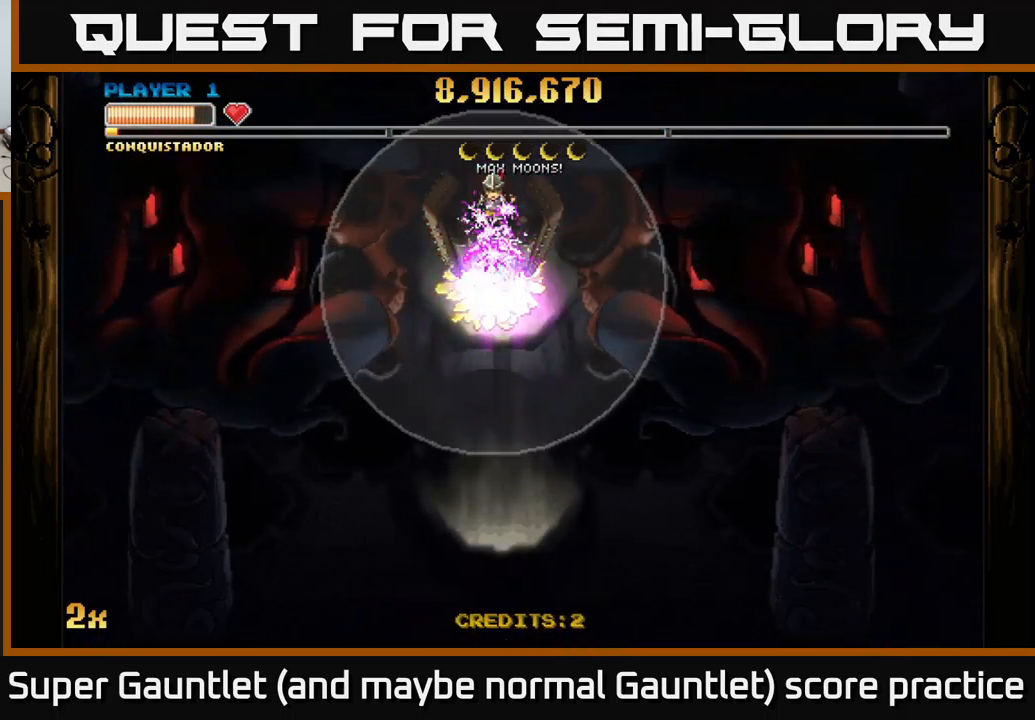
{"buttons": ["A"], "left_stick": "center", "right_stick": "center", "events": []}
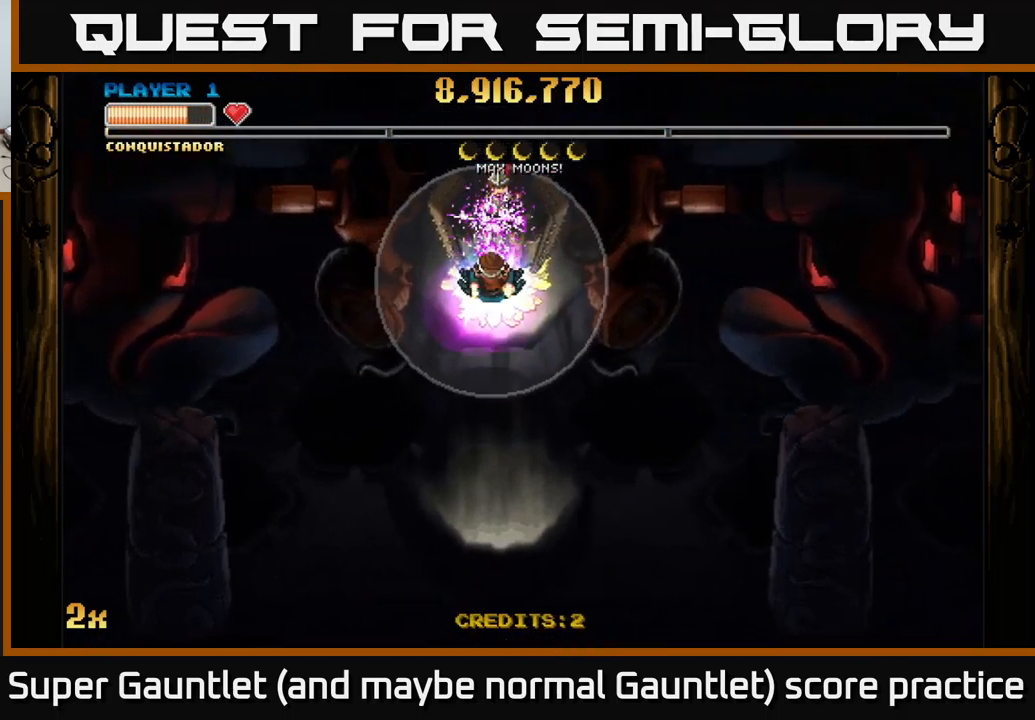
{"buttons": ["A"], "left_stick": "down", "right_stick": "center", "events": [[16, "left_stick", "down"]]}
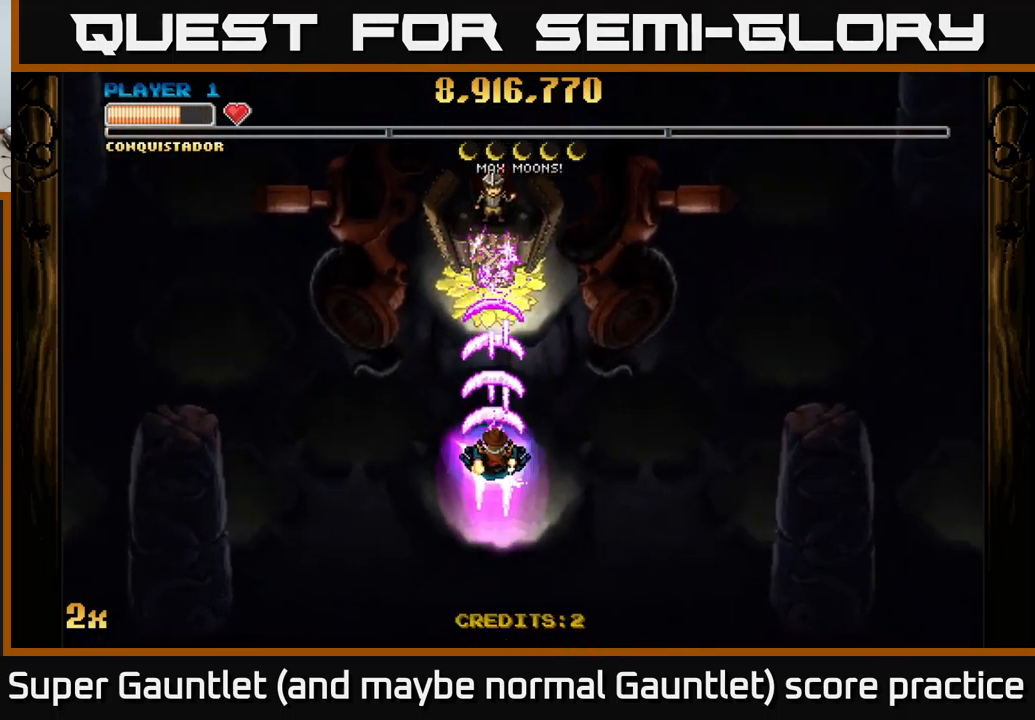
{"buttons": ["A", "X"], "left_stick": "up", "right_stick": "center", "events": [[66, "left_stick", "down-right"], [433, "left_stick", "up"], [500, "X", "down"]]}
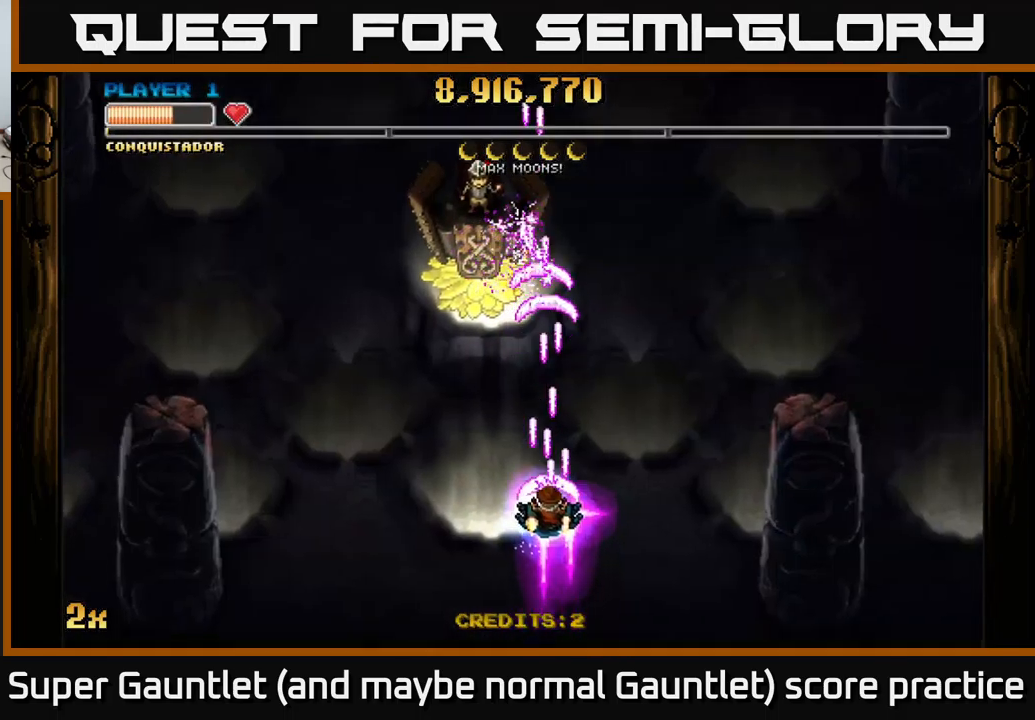
{"buttons": ["A"], "left_stick": "down", "right_stick": "center", "events": [[233, "X", "up"], [300, "left_stick", "center"], [350, "left_stick", "down"]]}
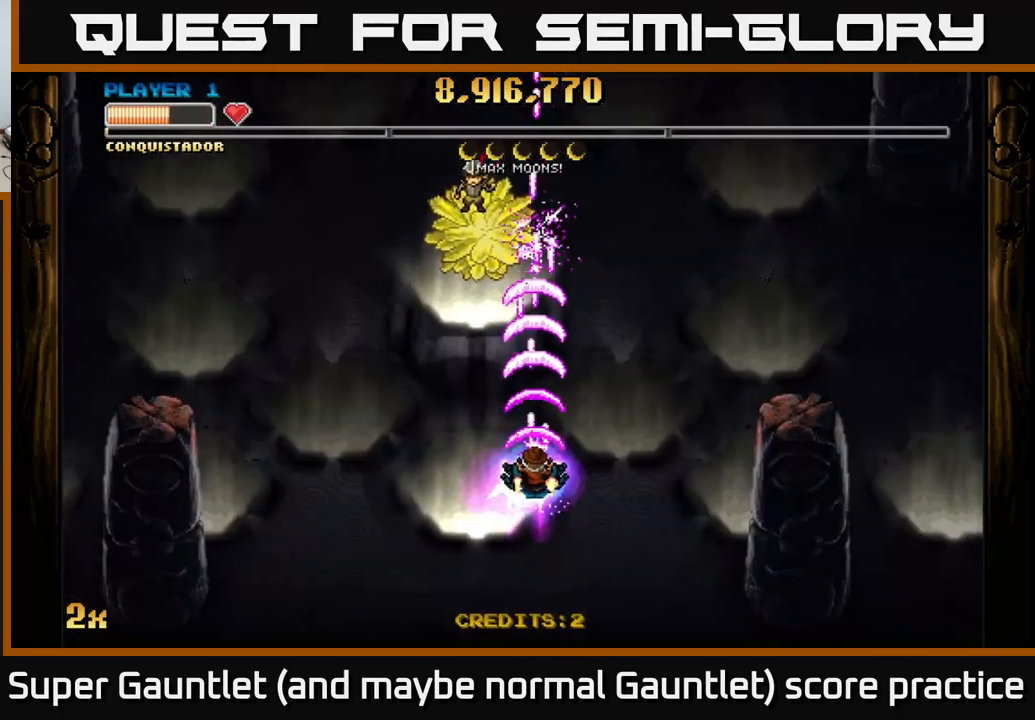
{"buttons": ["A", "X"], "left_stick": "up", "right_stick": "center", "events": [[300, "left_stick", "up"], [400, "X", "down"]]}
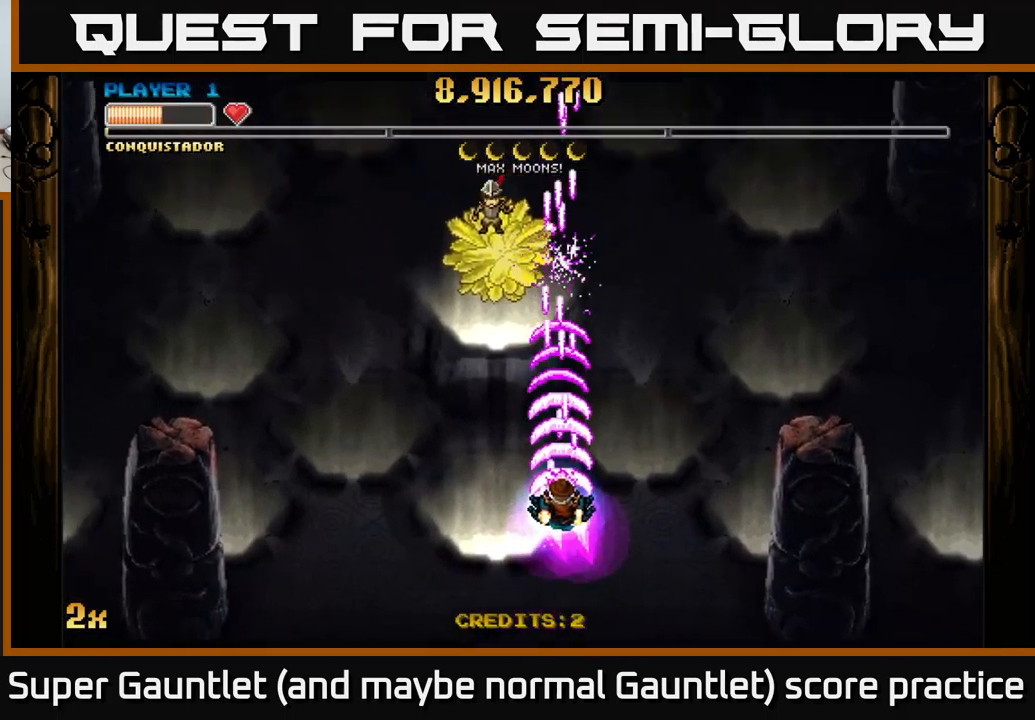
{"buttons": ["A"], "left_stick": "down-right", "right_stick": "center", "events": [[33, "X", "up"], [183, "left_stick", "center"], [233, "left_stick", "down"], [466, "left_stick", "down-right"]]}
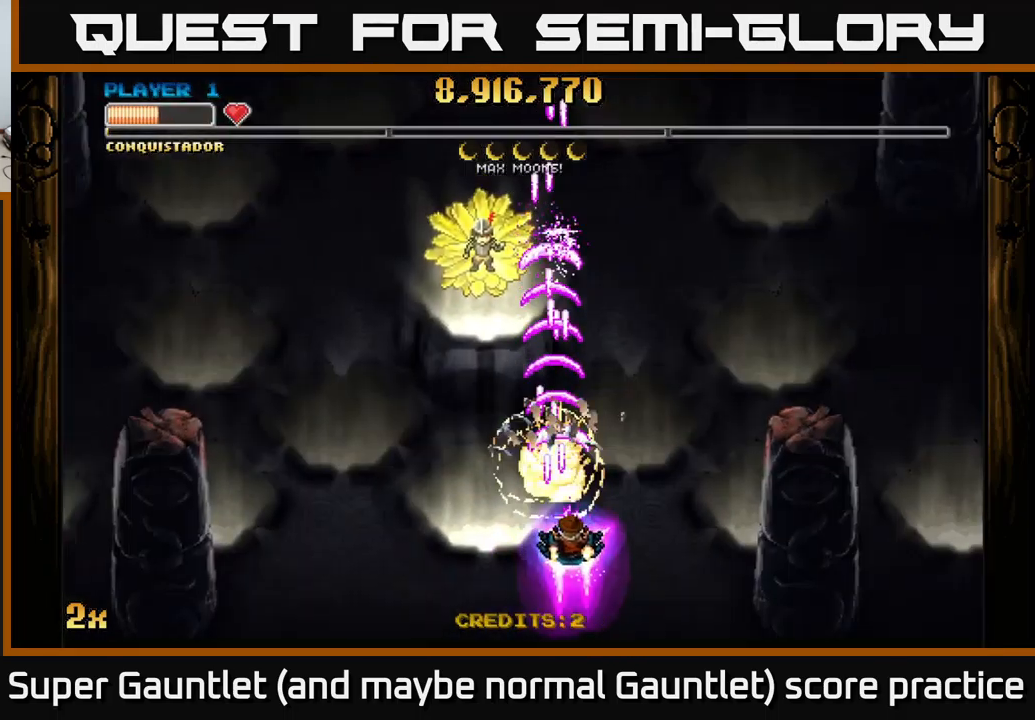
{"buttons": ["A"], "left_stick": "center", "right_stick": "center", "events": [[166, "left_stick", "up-right"], [300, "left_stick", "down"], [400, "left_stick", "down-right"], [500, "left_stick", "center"]]}
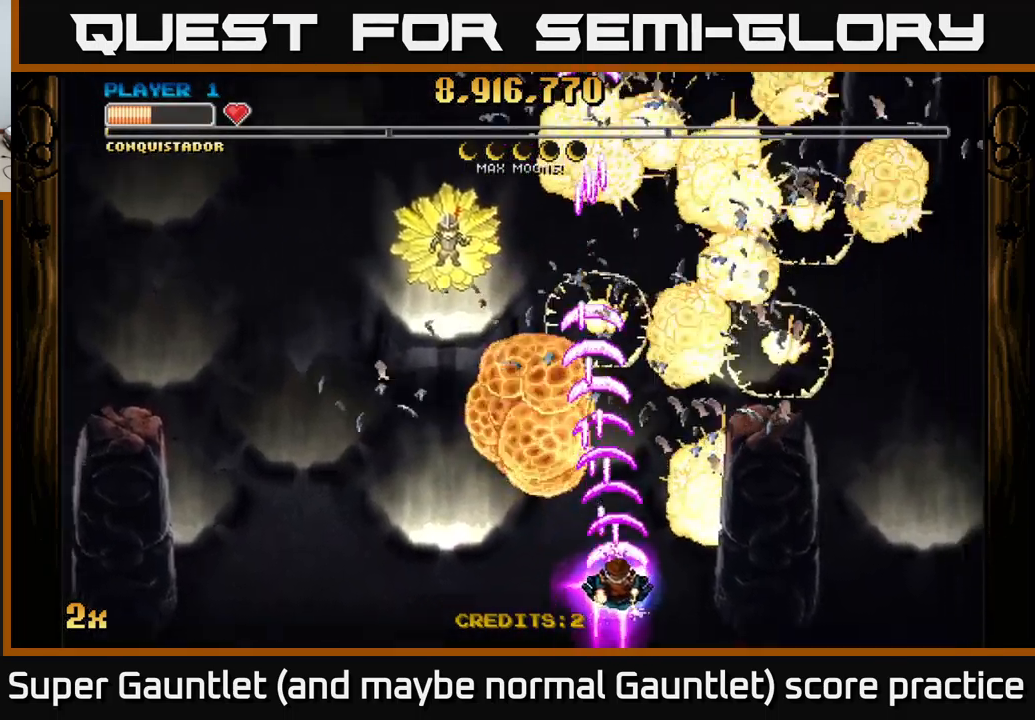
{"buttons": ["A"], "left_stick": "center", "right_stick": "center", "events": []}
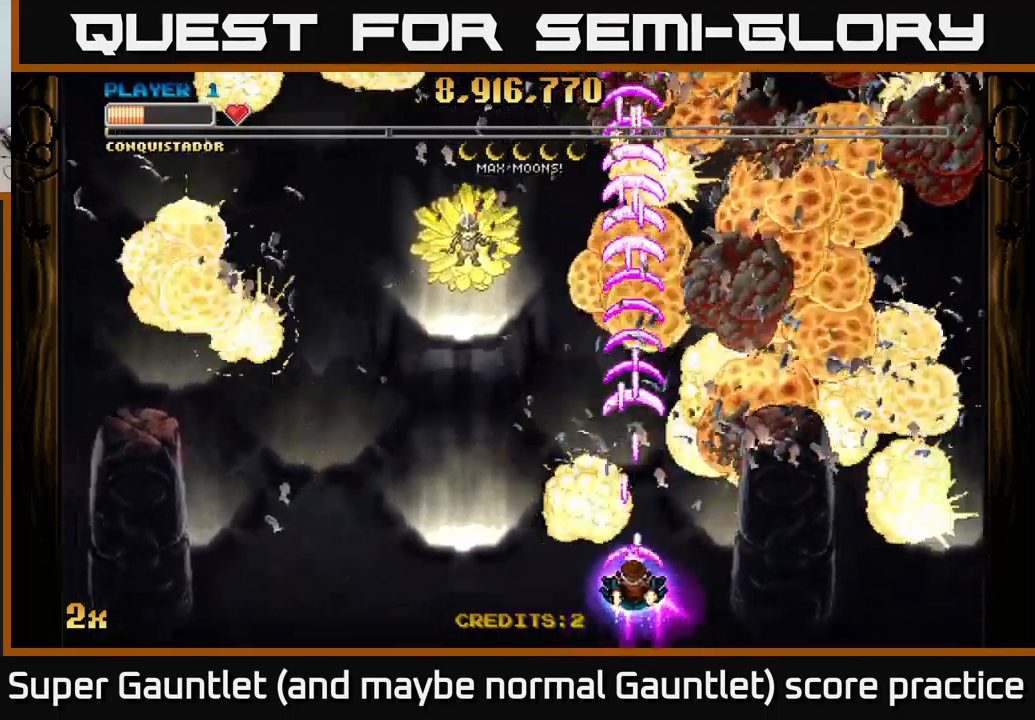
{"buttons": ["A"], "left_stick": "center", "right_stick": "center", "events": []}
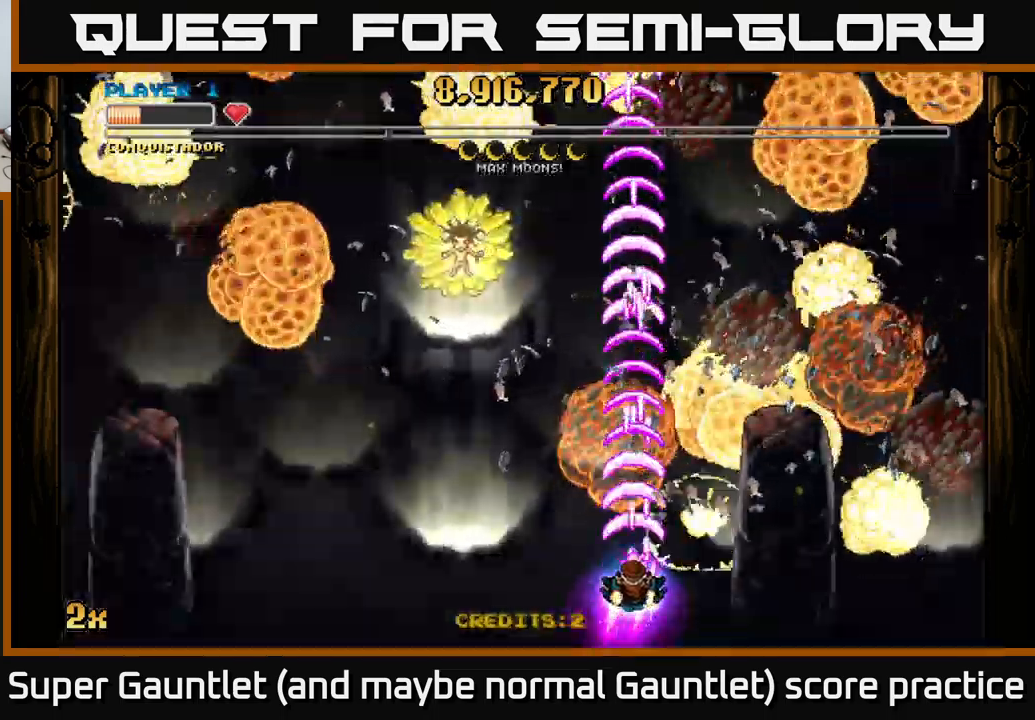
{"buttons": ["A"], "left_stick": "center", "right_stick": "center", "events": []}
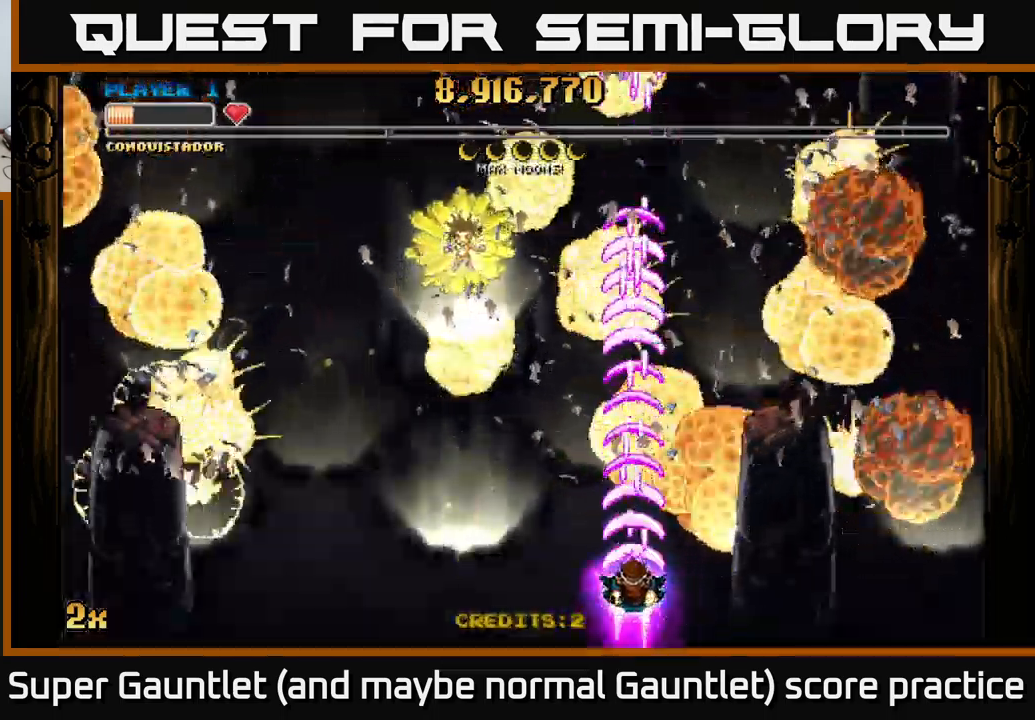
{"buttons": ["A"], "left_stick": "center", "right_stick": "center", "events": []}
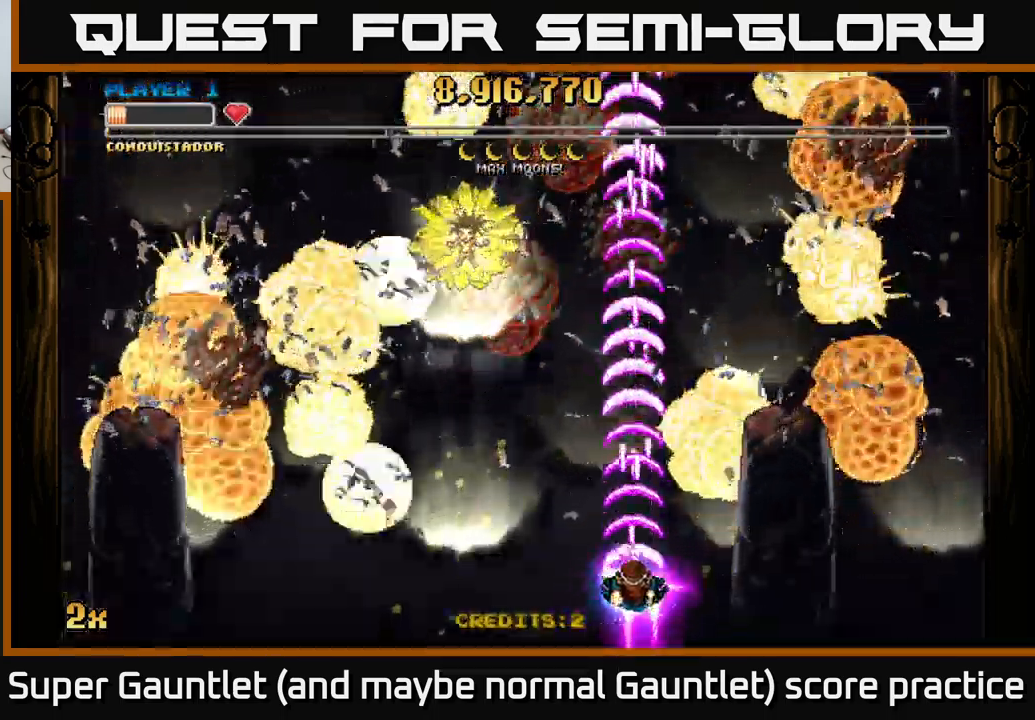
{"buttons": ["A"], "left_stick": "center", "right_stick": "center", "events": []}
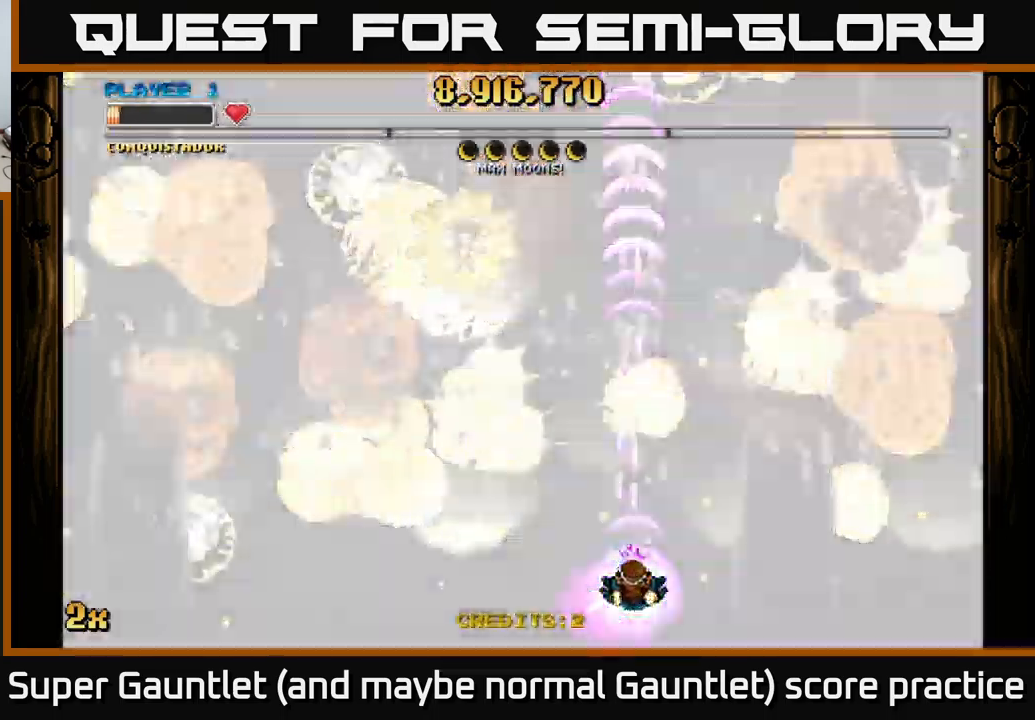
{"buttons": ["A"], "left_stick": "center", "right_stick": "center", "events": []}
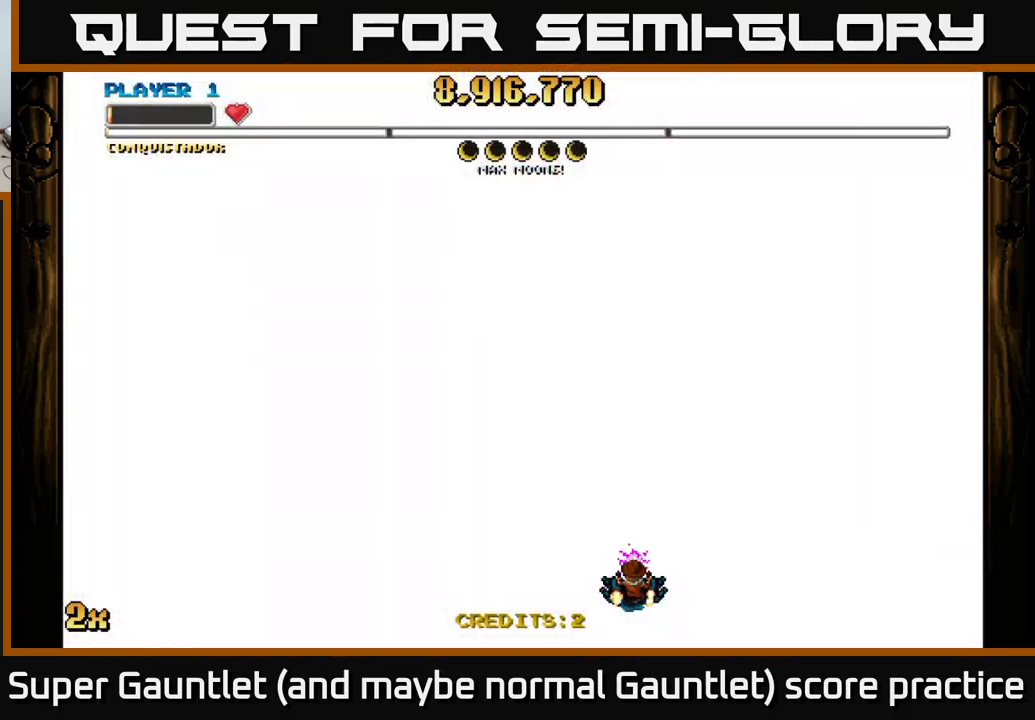
{"buttons": ["A"], "left_stick": "up", "right_stick": "center", "events": [[350, "left_stick", "up-right"], [467, "left_stick", "up"]]}
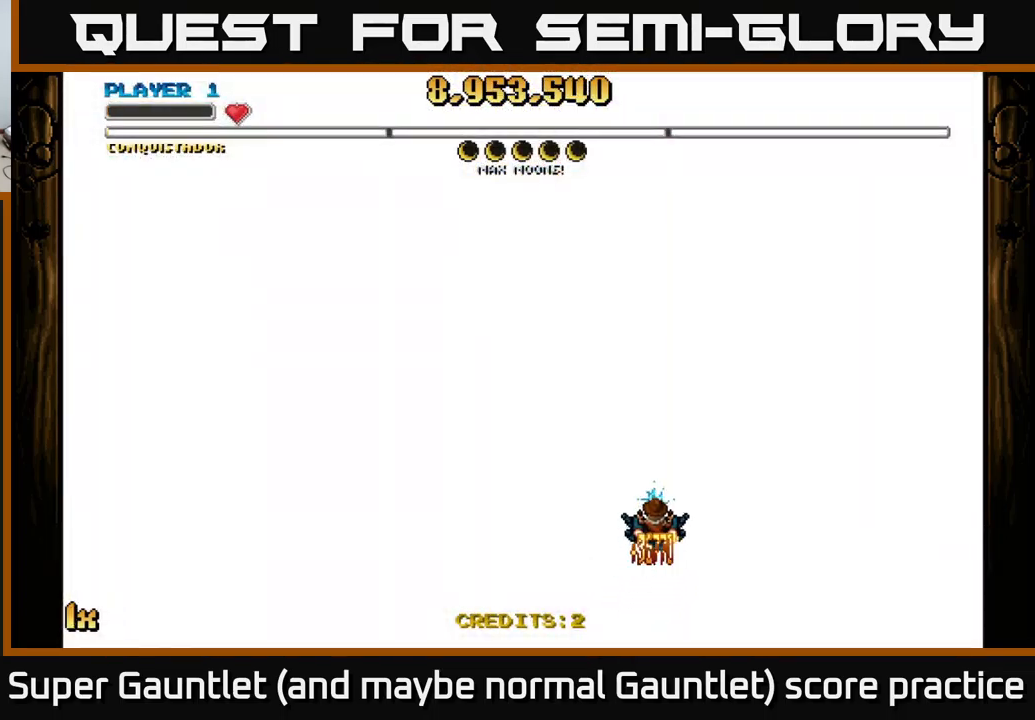
{"buttons": ["A"], "left_stick": "down", "right_stick": "center", "events": [[50, "X", "down"], [200, "X", "up"], [350, "left_stick", "down"]]}
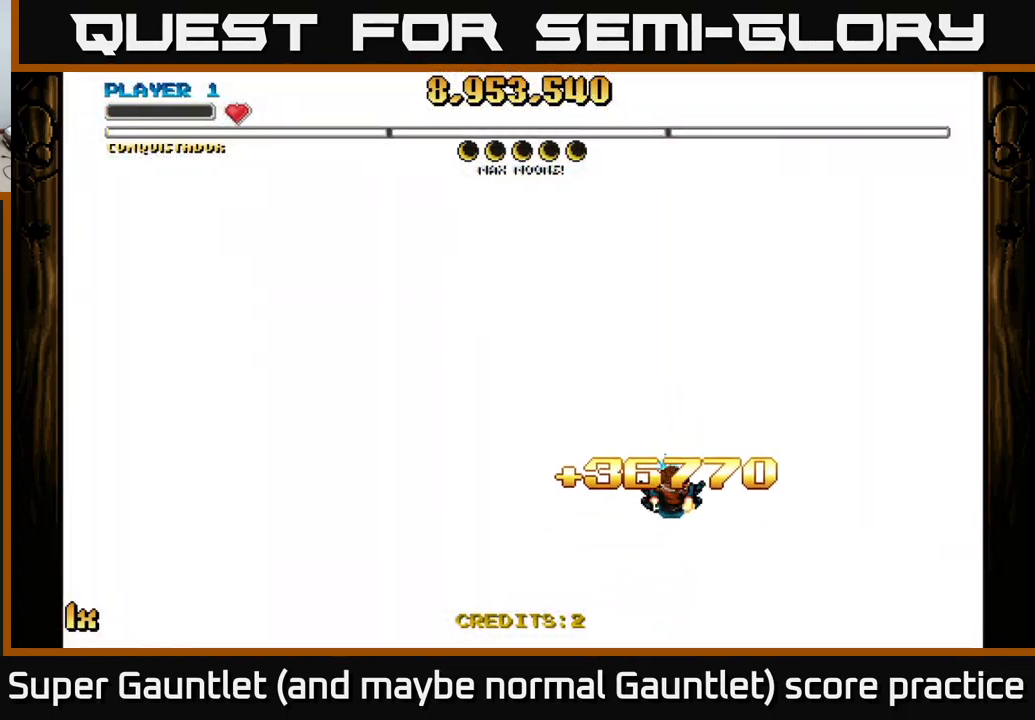
{"buttons": ["A"], "left_stick": "up", "right_stick": "center", "events": [[217, "left_stick", "up"], [250, "X", "down"], [433, "X", "up"]]}
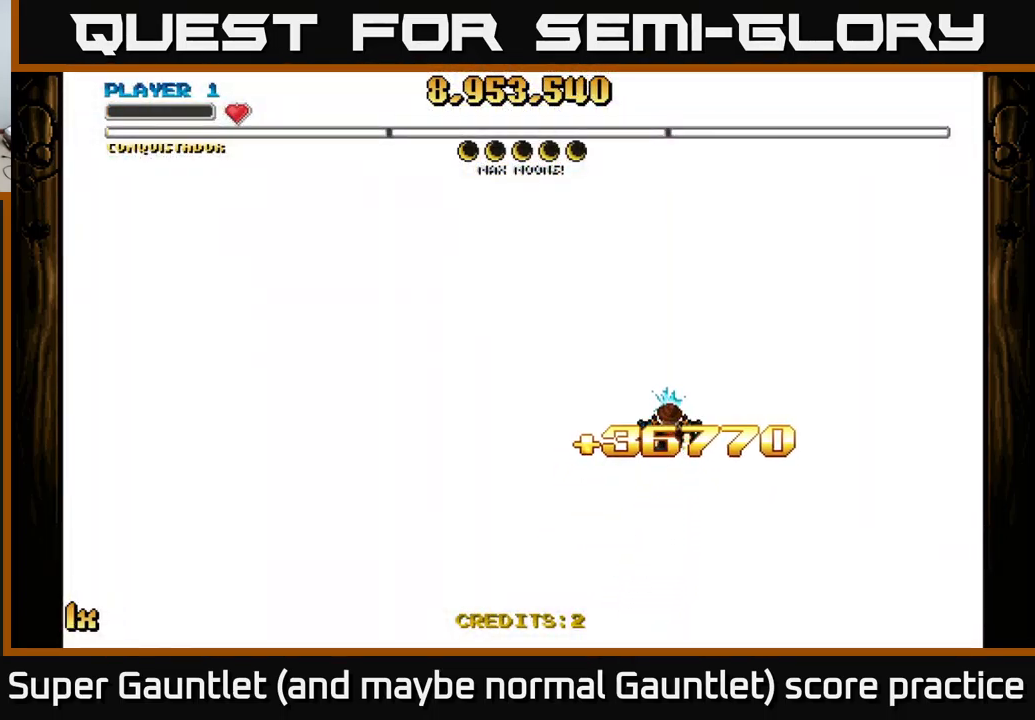
{"buttons": ["A"], "left_stick": "down", "right_stick": "center", "events": [[100, "left_stick", "down"]]}
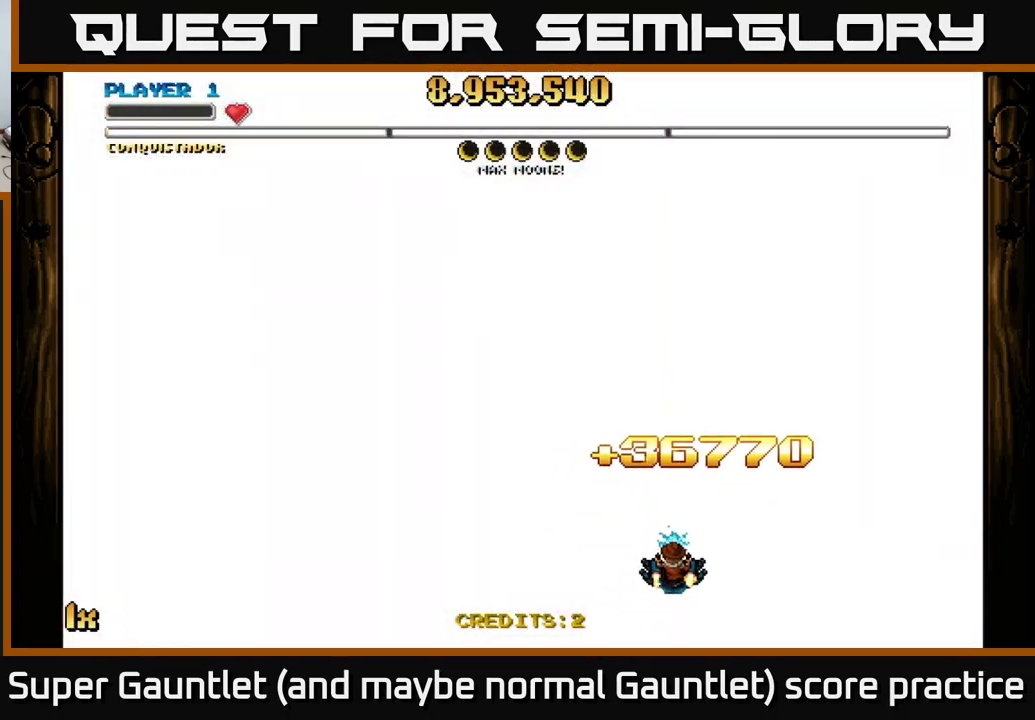
{"buttons": ["A"], "left_stick": "center", "right_stick": "center", "events": [[100, "left_stick", "center"], [167, "left_stick", "up"], [217, "X", "down"], [350, "X", "up"], [500, "left_stick", "center"]]}
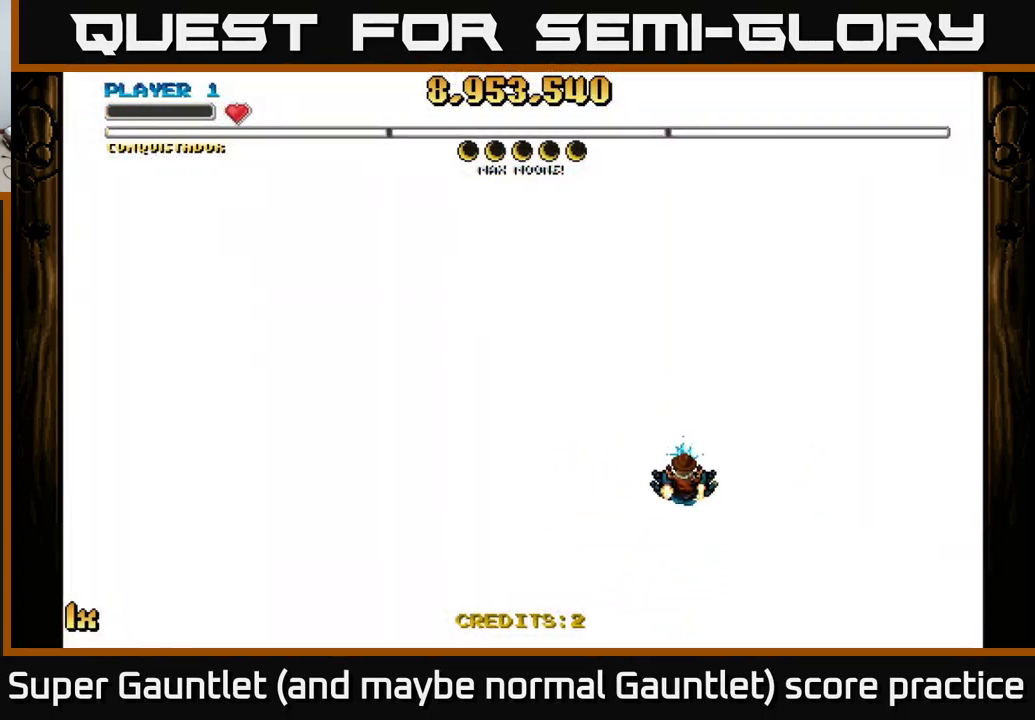
{"buttons": ["A"], "left_stick": "down", "right_stick": "center", "events": [[317, "left_stick", "down"]]}
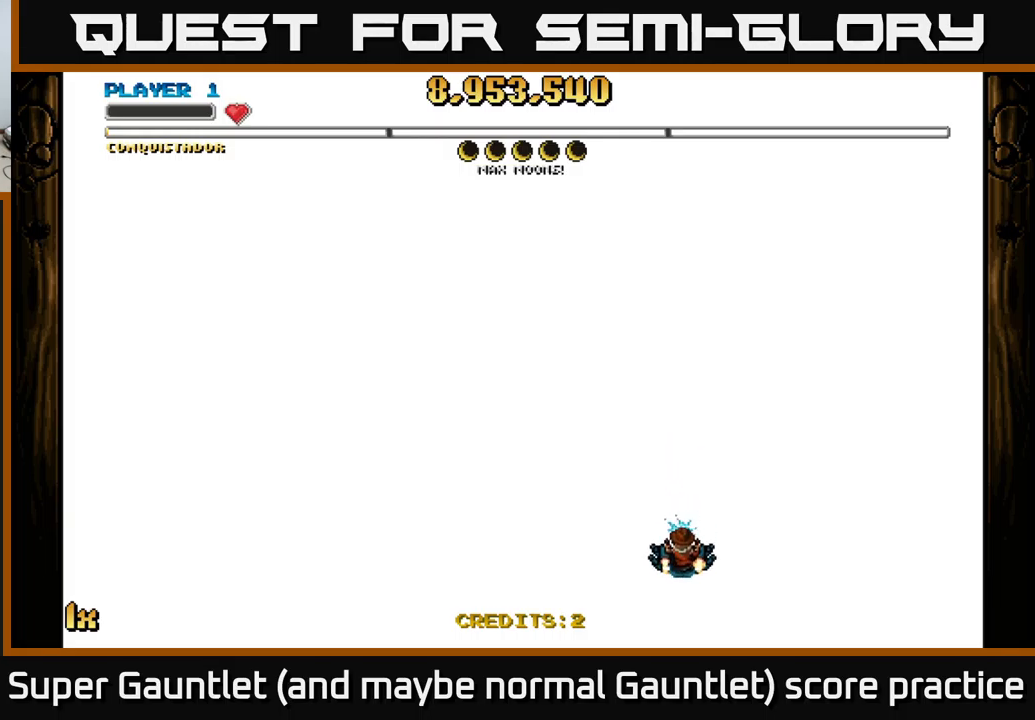
{"buttons": ["A", "X"], "left_stick": "up", "right_stick": "center", "events": [[117, "left_stick", "center"], [384, "left_stick", "up"], [434, "X", "down"]]}
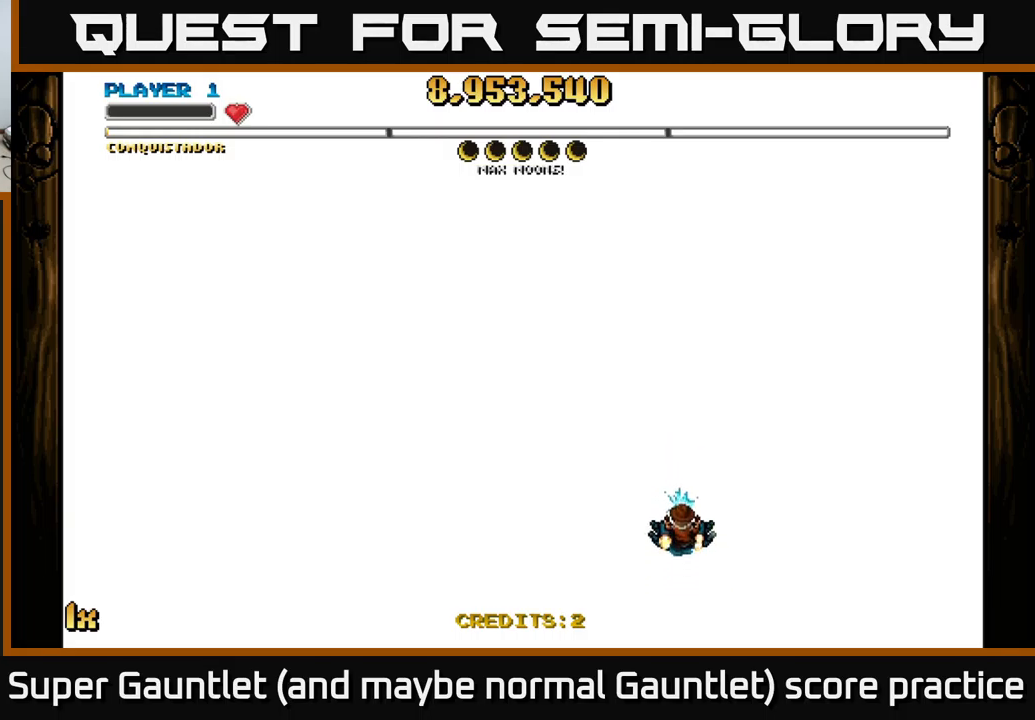
{"buttons": ["A"], "left_stick": "down", "right_stick": "center", "events": [[84, "X", "up"], [184, "left_stick", "center"], [284, "left_stick", "down"]]}